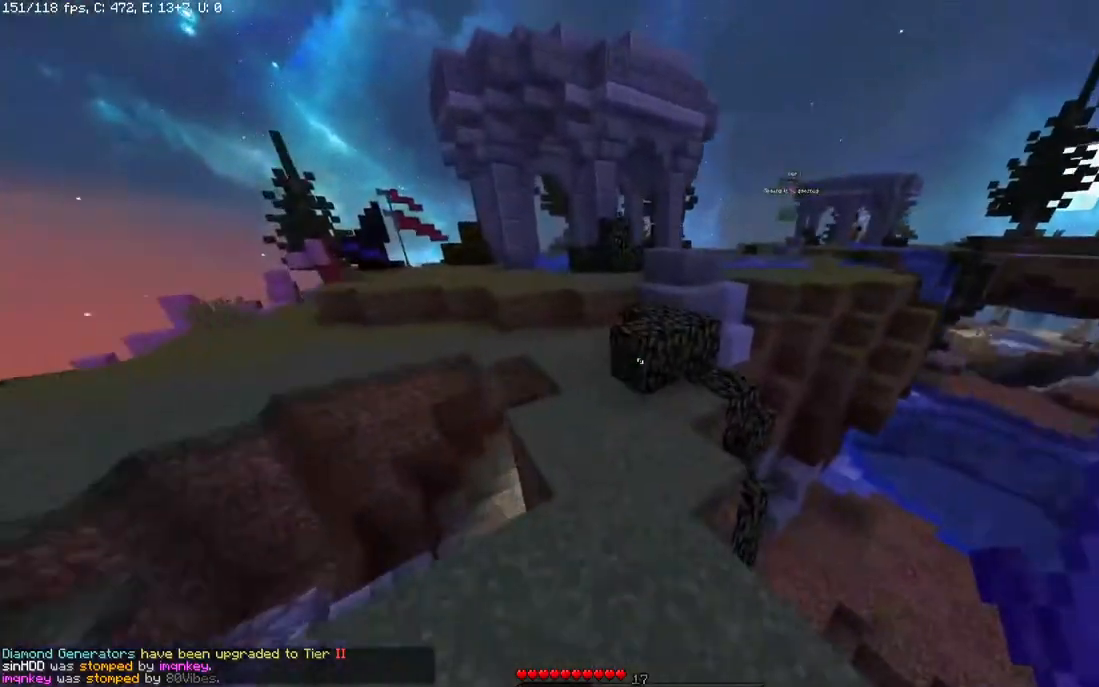
Gameplay with keyboard and mouse; each line is a JSON object with the keys and mouse buttons held at the frame after it. "events" lists presses ("down") and releases ("up") of "a", "d", "s", "space", "w", "mouse_left" and "mouse_right" between this image and that frame as [ms after this image, input, new state], when the widget could be followed in between. "mouse_left", "mouse_right" = the "left", "right" buttons of the "mouse" list. No other keys are recorded. Fast repeated clicks can show as one long hold. Mouse movement is not recorded.
{"keys": ["space", "w"], "mouse": [], "events": [[33, "space", "up"], [433, "space", "down"]]}
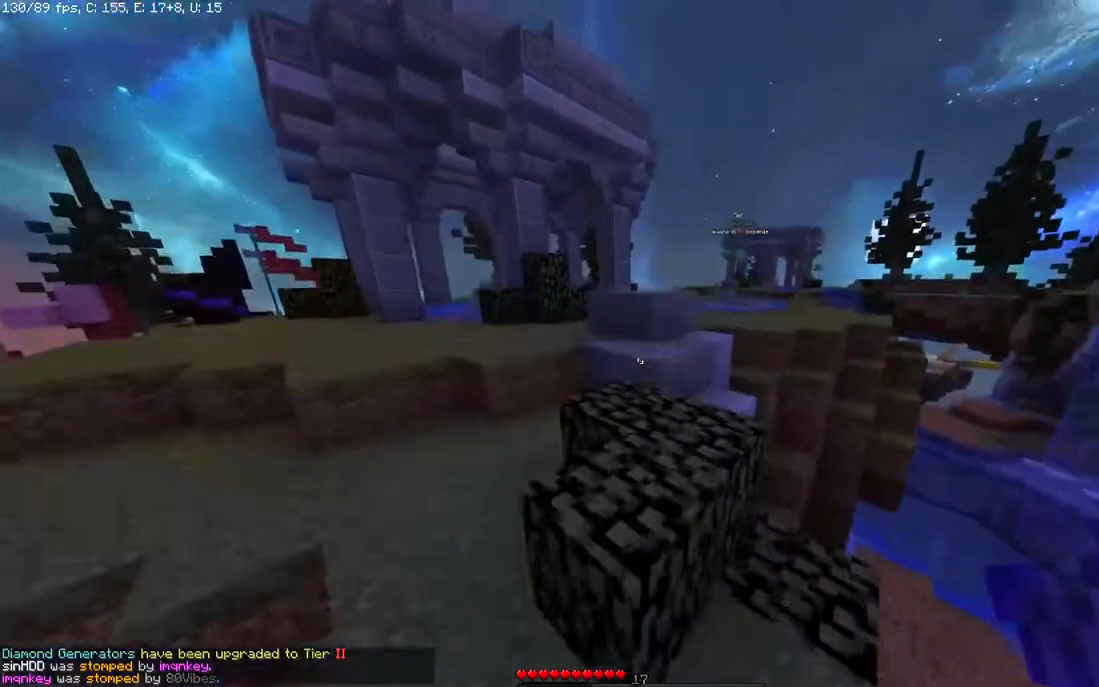
{"keys": ["space", "w"], "mouse": []}
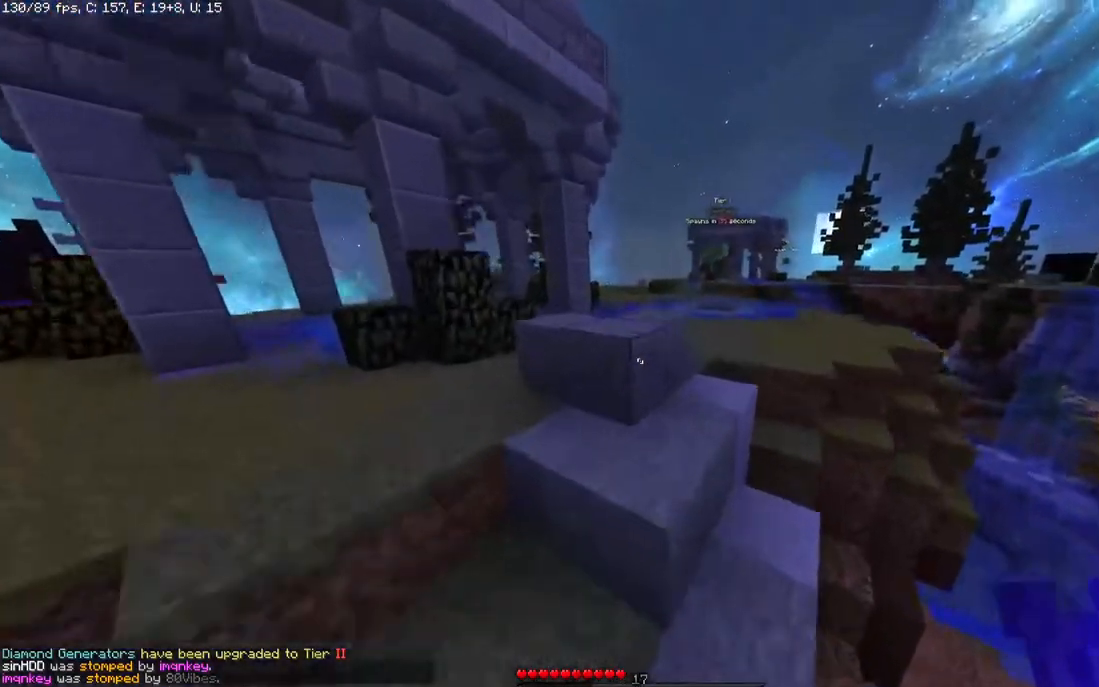
{"keys": ["space", "w"], "mouse": [], "events": []}
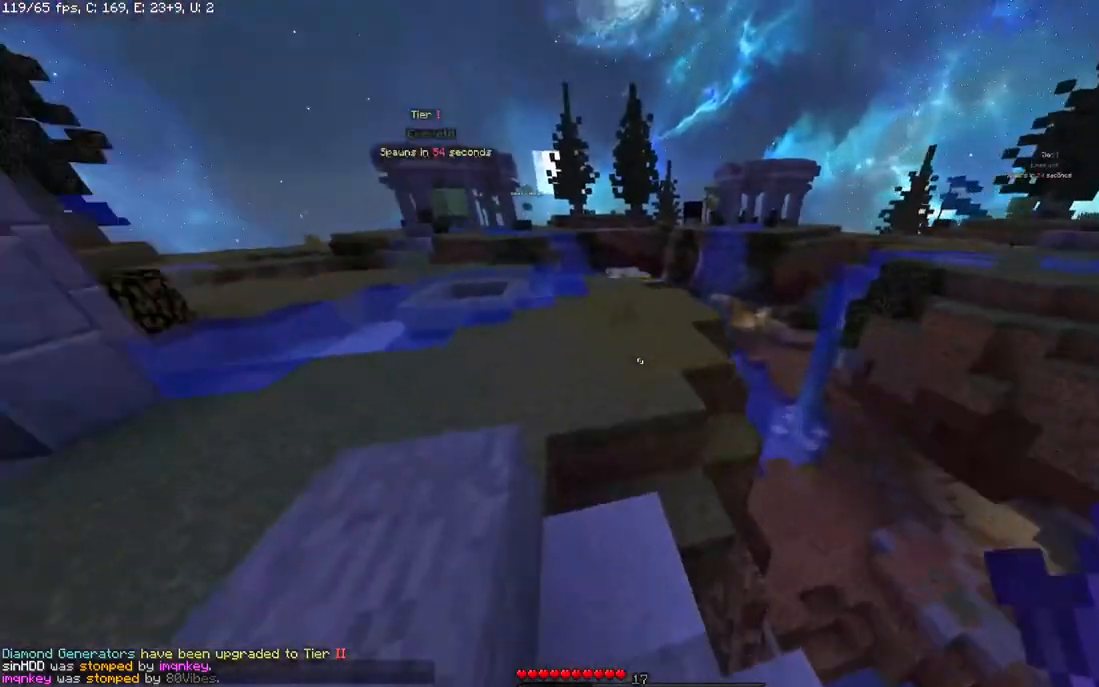
{"keys": ["space", "w"], "mouse": [], "events": []}
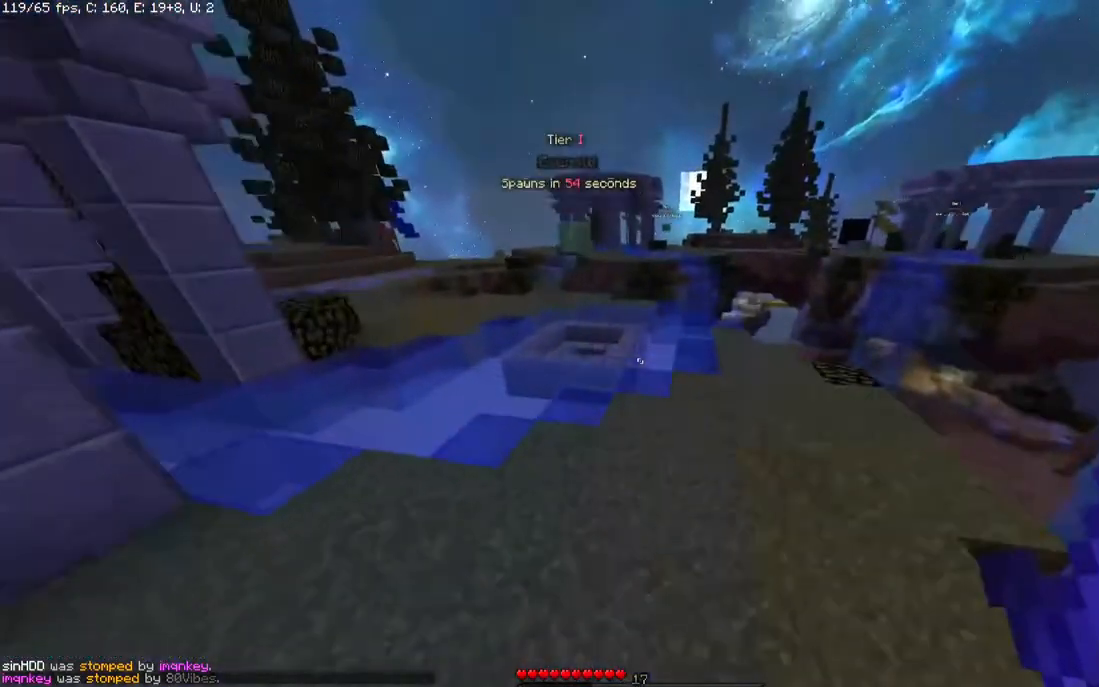
{"keys": ["space", "w"], "mouse": [], "events": []}